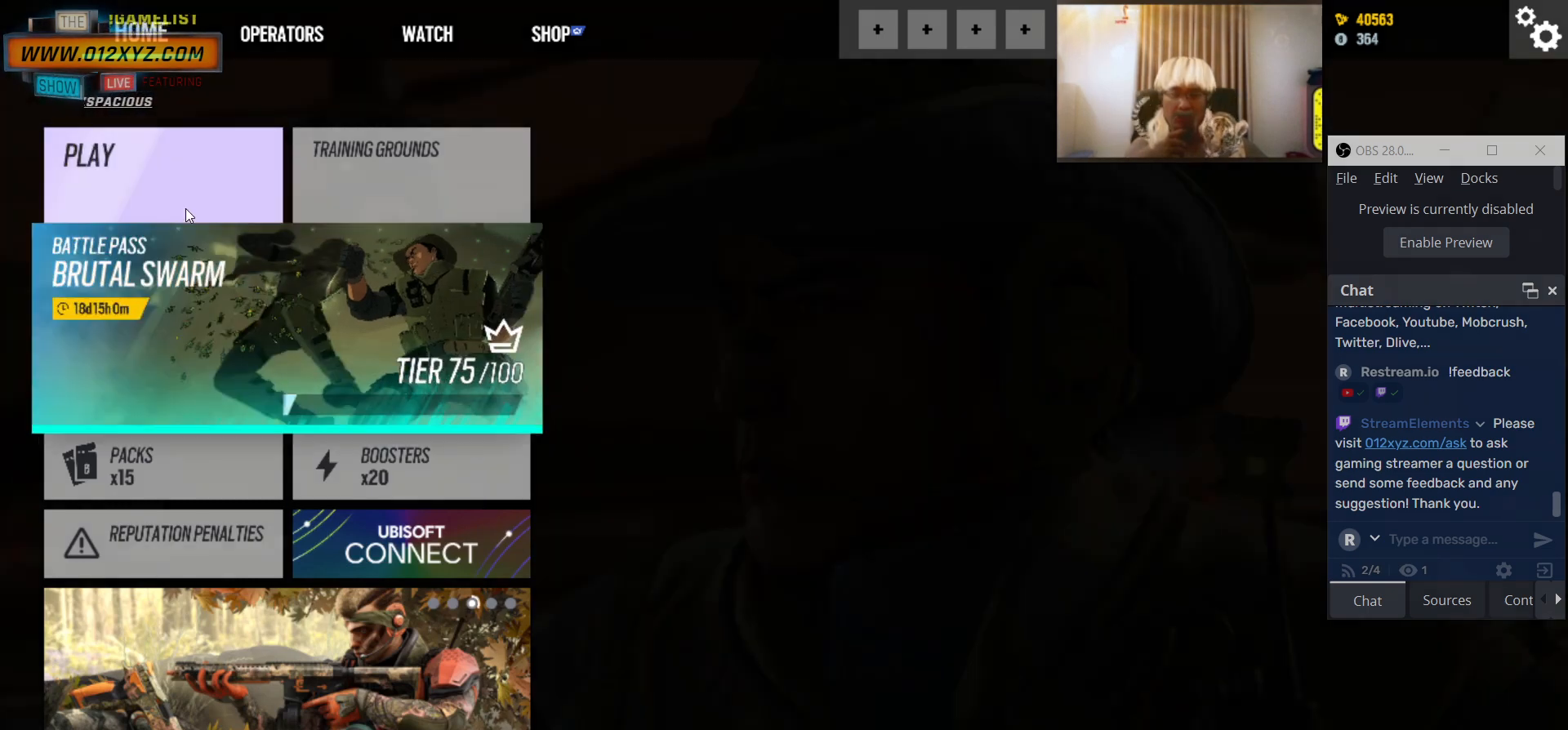
Gameplay with keyboard and mouse; each line is a JSON object with the keys and mouse buttons held at the frame after it. "events" lists presses ("down") and releases ("up") of "1", "2", "3", "4", "5", "a", "alt", "b", "c", "ctrl", "d", "e", "f", "g", "q", "r", "s", "shift", "space", "t", "tab", "v", "w", "x", "z", "mouse_left", "mouse_wheel", "mouse_right", "mouse_mb4" and "mouse_mb5" between this image and that frame as [ms after this image, input, new state], when the widget could be followed in between. "mouse_left", "mouse_wheel", "mouse_right", "mouse_mb4", "mouse_mb5" = the "left", "wheel", "right", "mb4", "mb5" buttons of the "mouse" list. No other keys are recorded. "wheel" means that the mouse wheel is clicked or scrolled. Not read: mouse_move.
{"keys": [], "mouse": [], "events": [[300, "mouse_left", "down"], [433, "mouse_left", "up"]]}
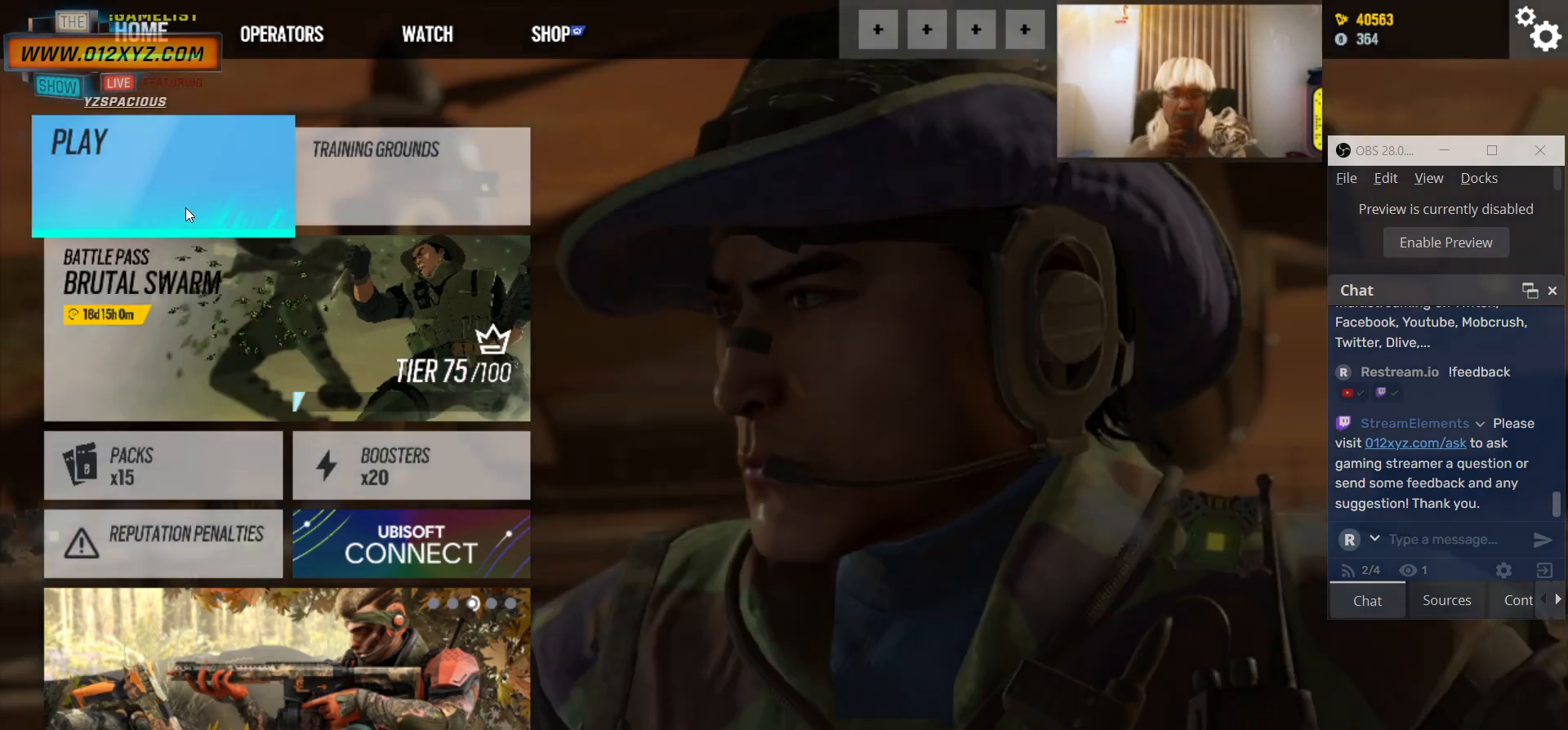
{"keys": [], "mouse": [], "events": []}
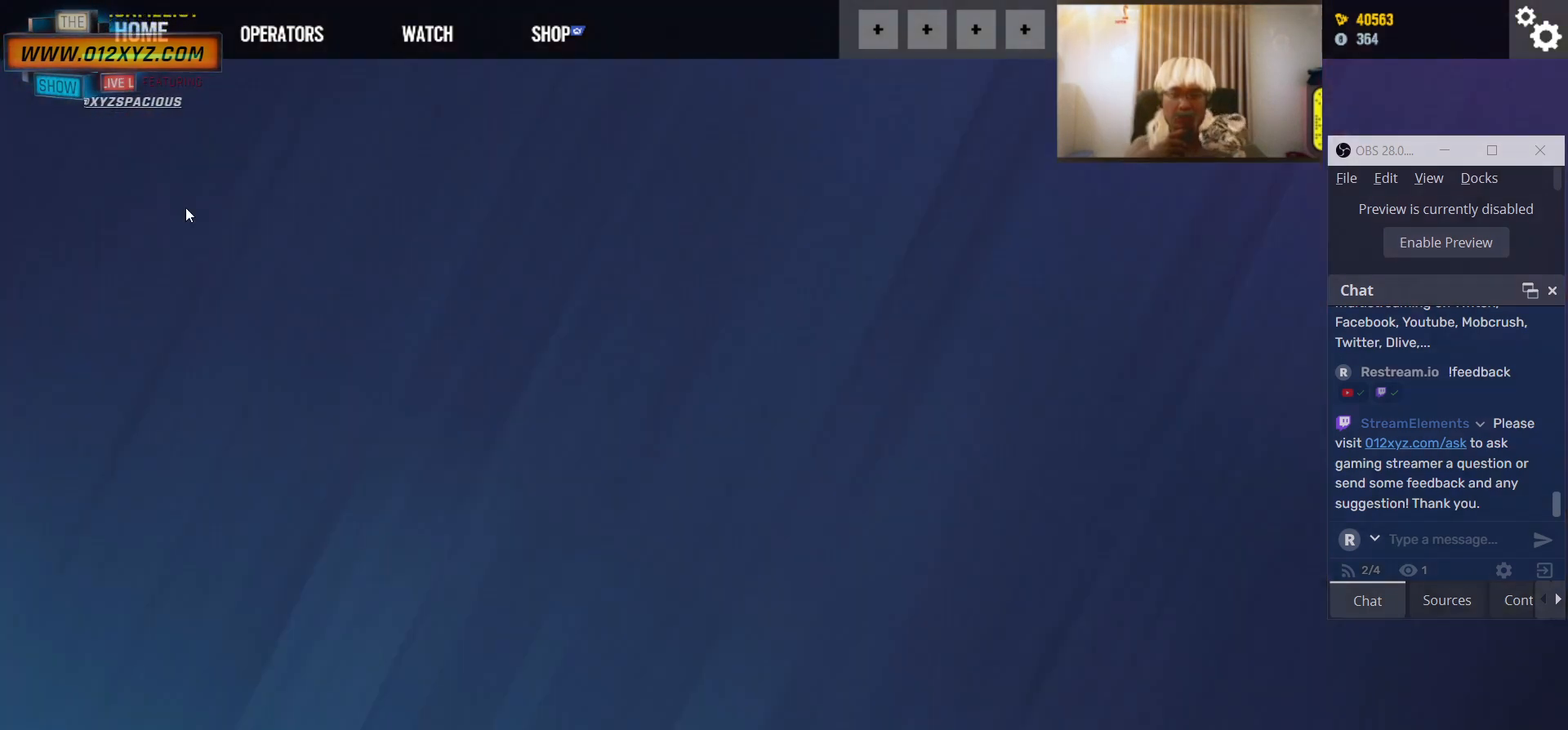
{"keys": [], "mouse": [], "events": []}
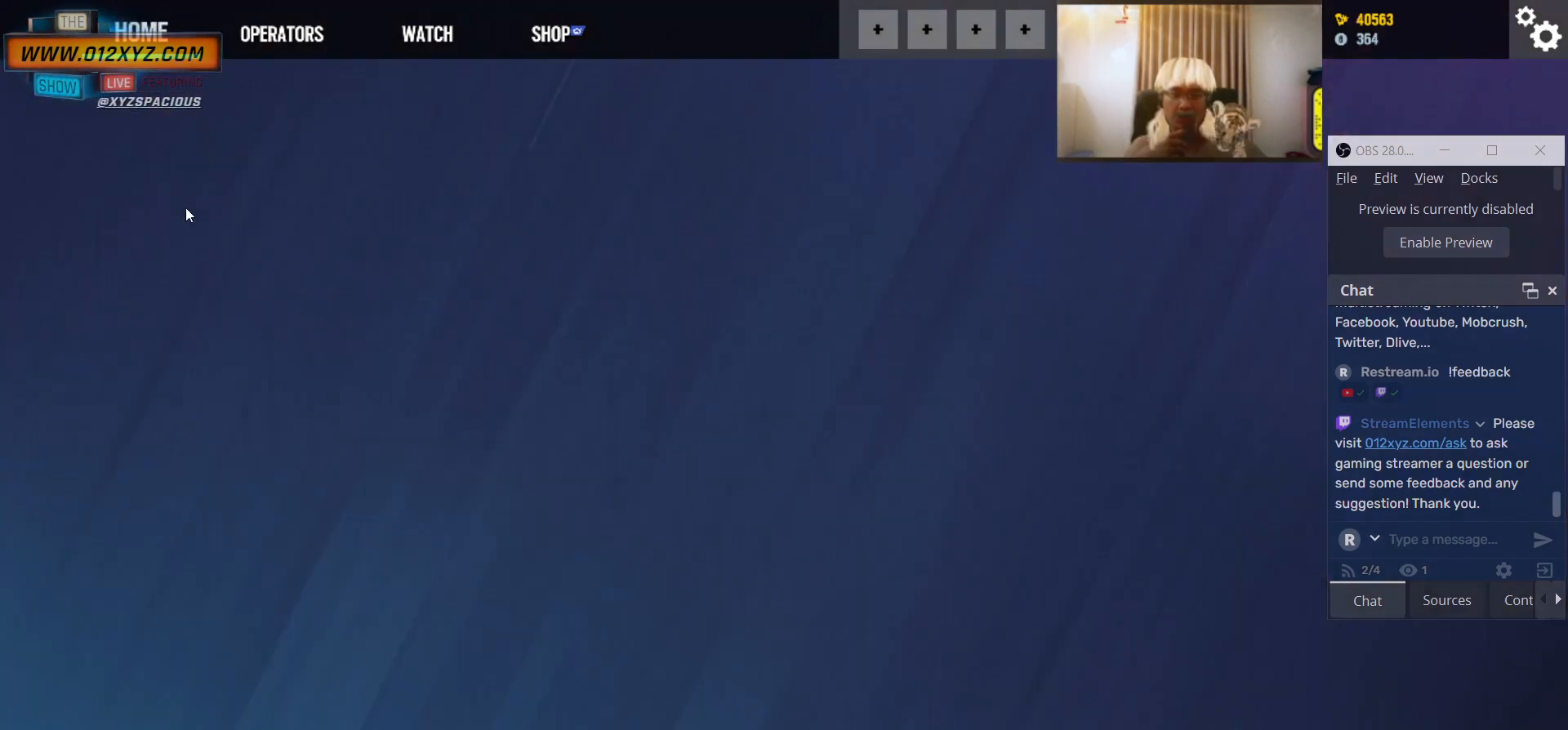
{"keys": [], "mouse": [], "events": []}
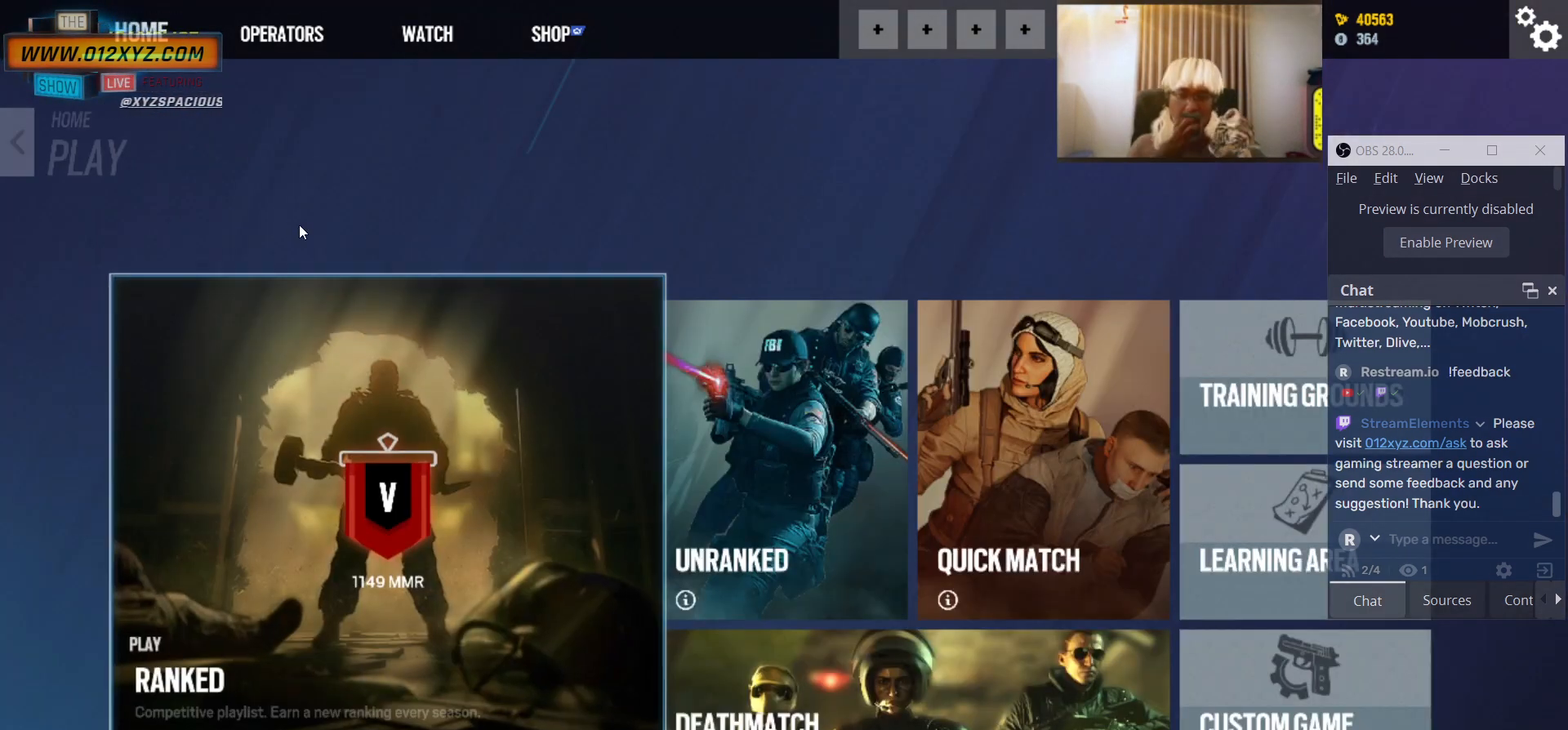
{"keys": [], "mouse": [], "events": []}
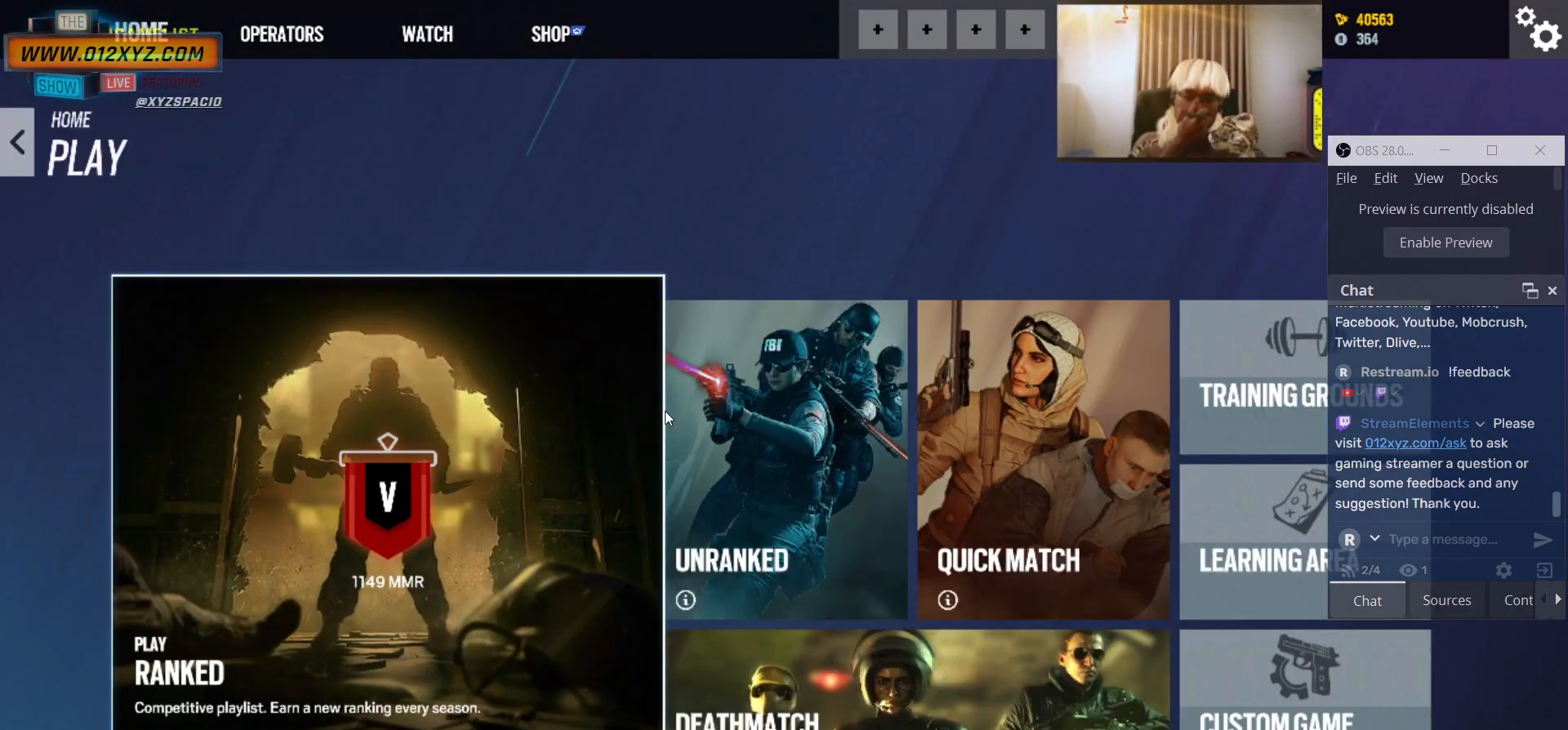
{"keys": [], "mouse": [], "events": []}
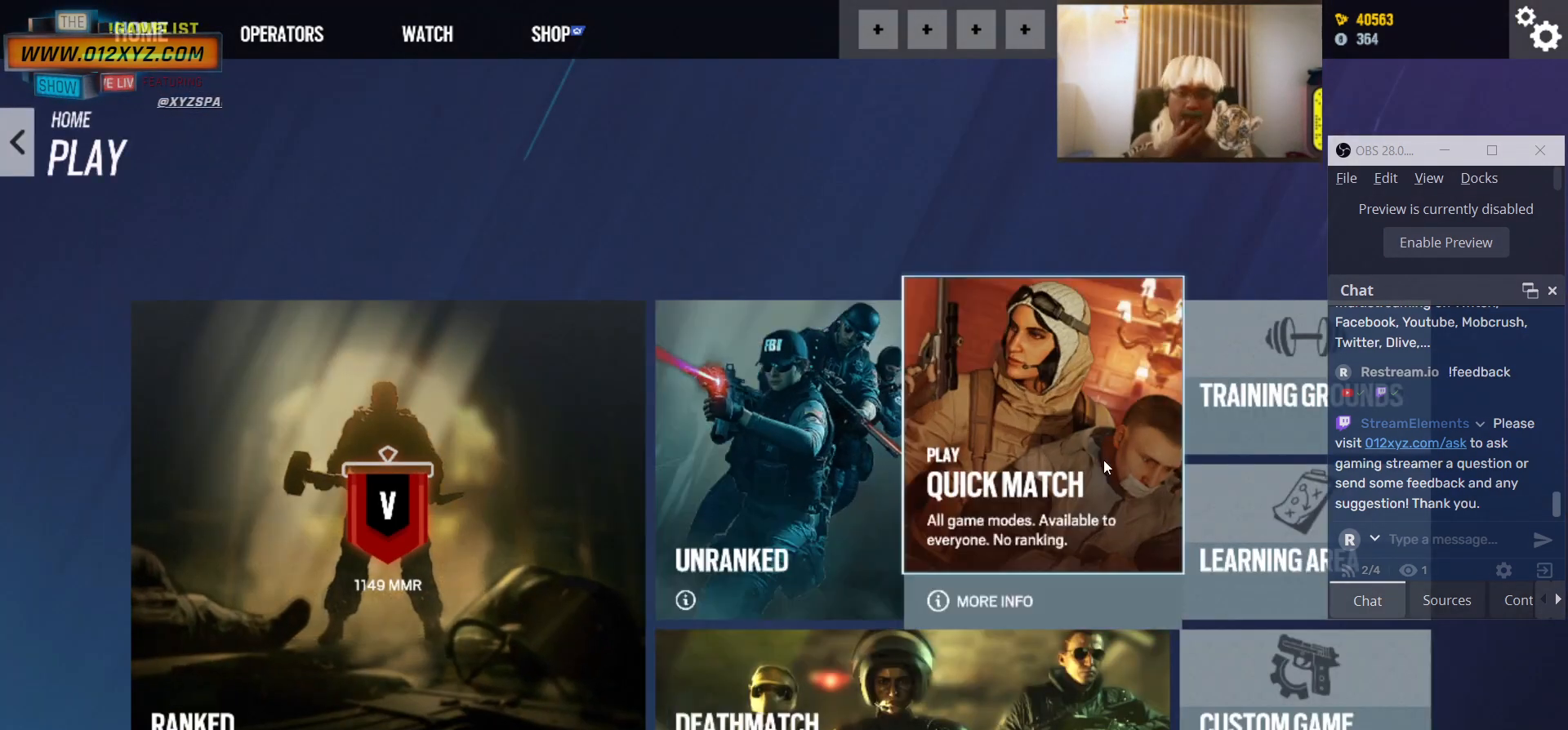
{"keys": [], "mouse": [], "events": []}
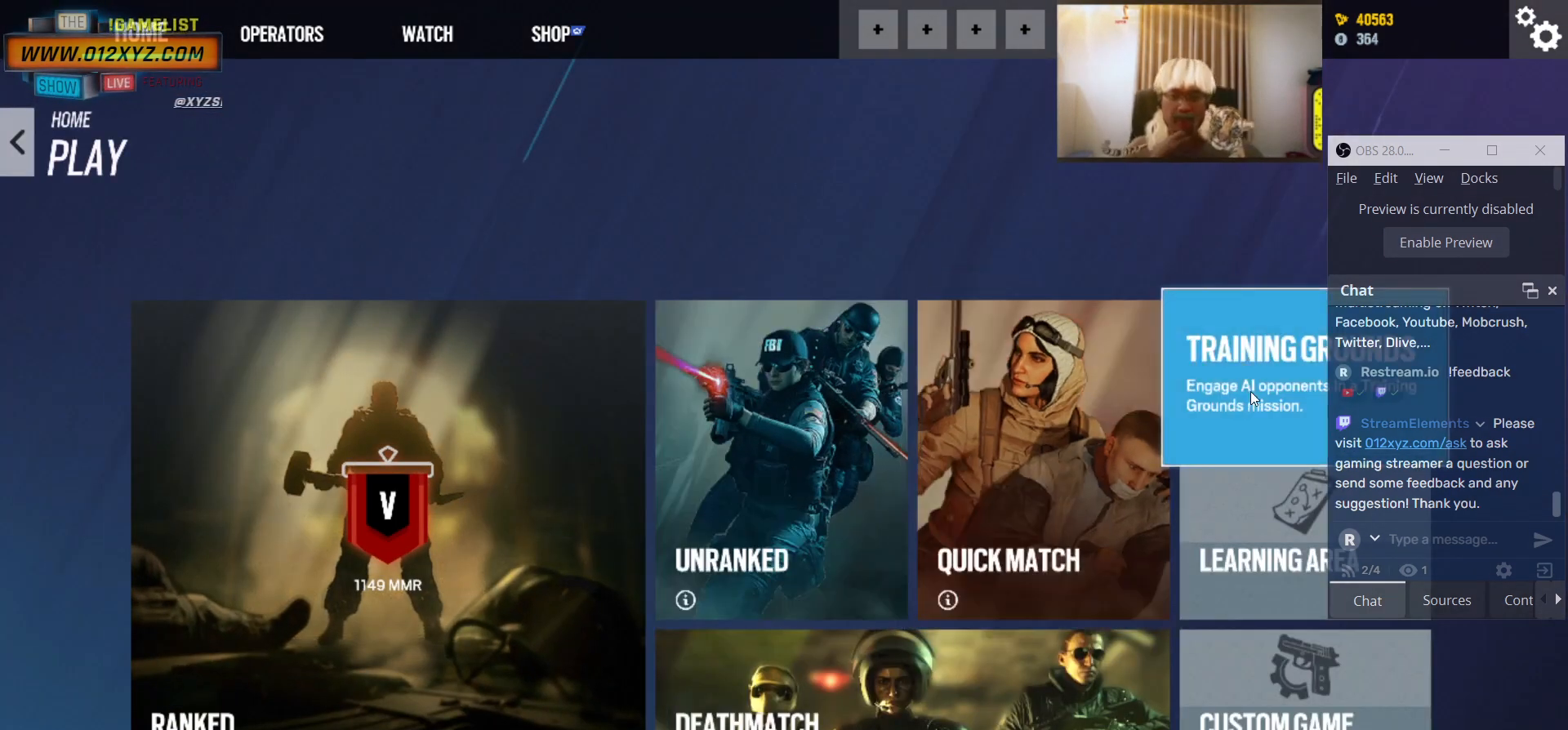
{"keys": [], "mouse": [], "events": []}
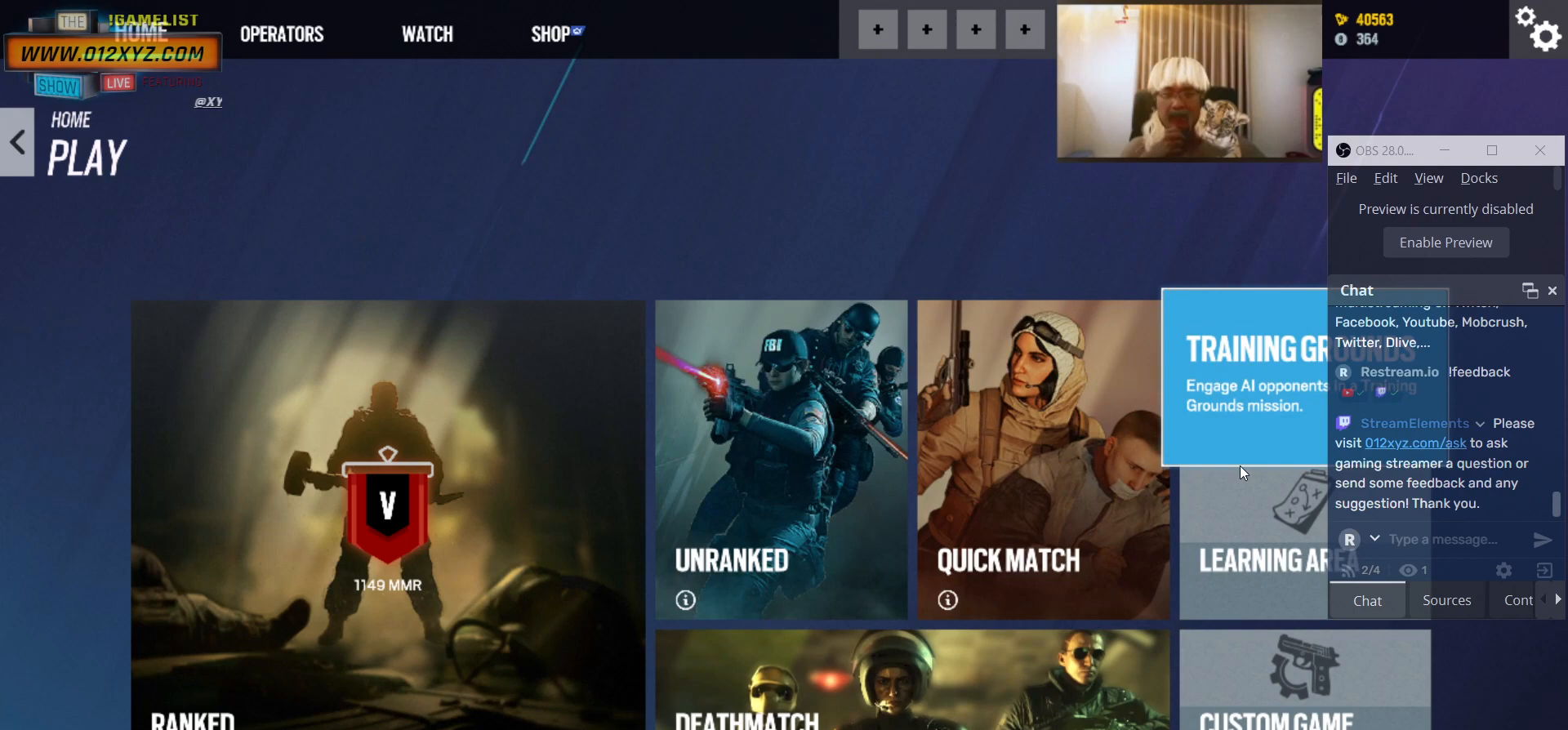
{"keys": [], "mouse": [], "events": []}
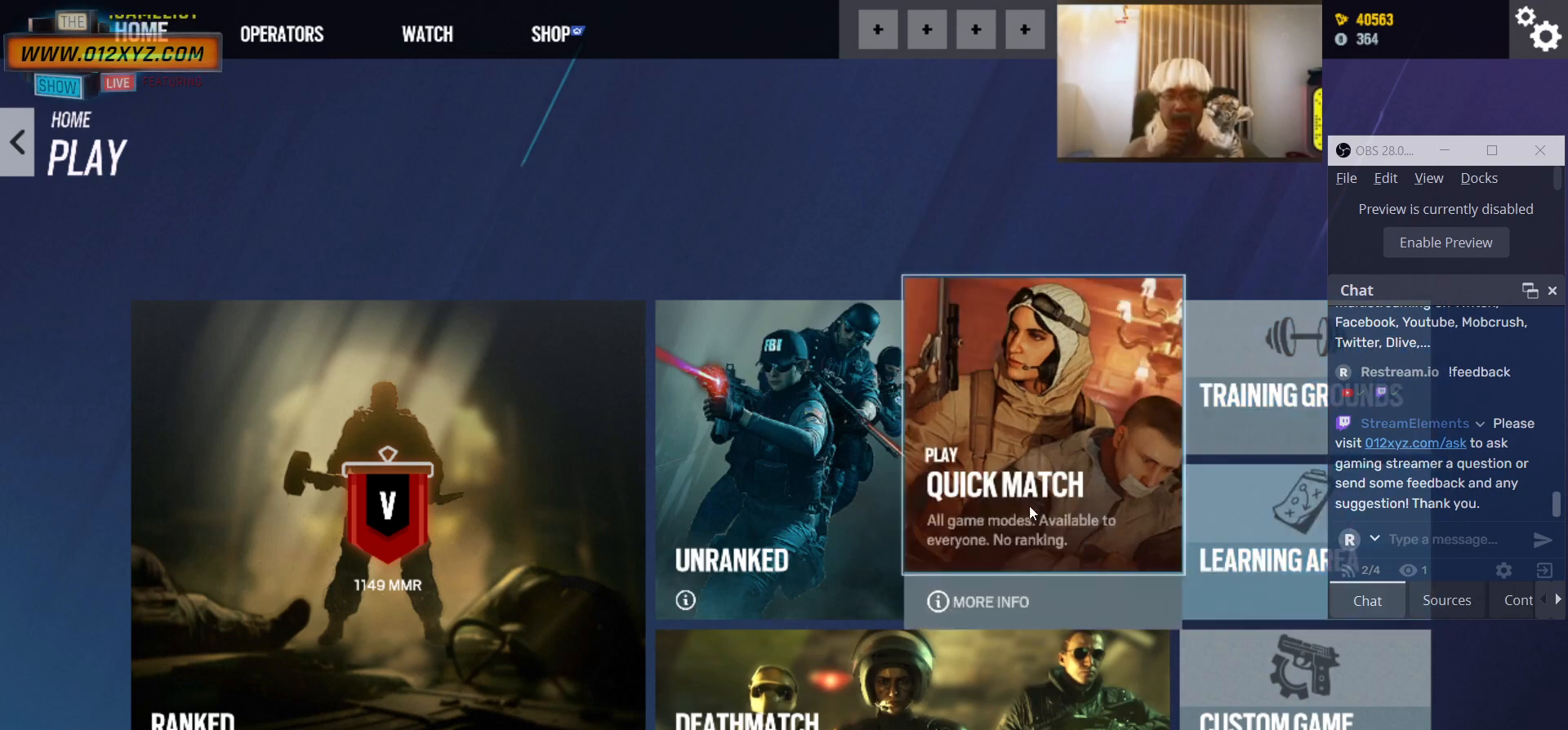
{"keys": [], "mouse": [], "events": [[267, "mouse_left", "down"], [400, "mouse_left", "up"]]}